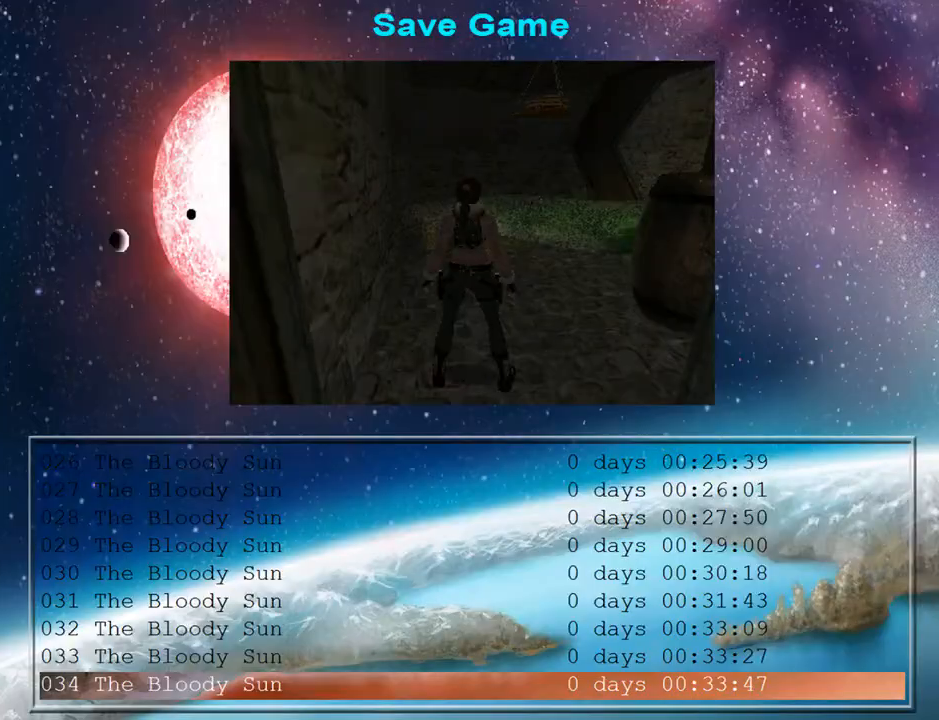
Gameplay with a controller (PlayStation layout); each line is a JSON object with the inputs held at the frame after it. "events" lists button and stick changes between this image and that frame as [ms after this image, input, new state], when the widget could be followed in between. Not read: L1 R1.
{"buttons": [], "left_stick": "center", "right_stick": "center", "events": [[33, "DPAD_DOWN", "up"], [367, "CROSS", "down"], [467, "CROSS", "up"]]}
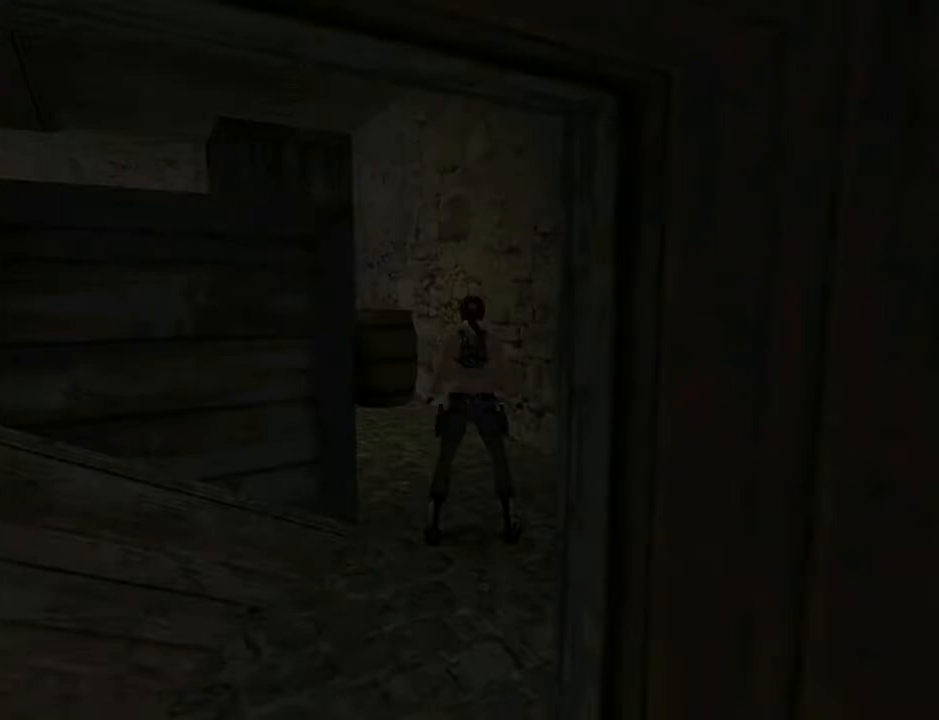
{"buttons": ["DPAD_UP", "DPAD_RIGHT"], "left_stick": "center", "right_stick": "center", "events": [[233, "DPAD_UP", "down"], [333, "DPAD_RIGHT", "down"]]}
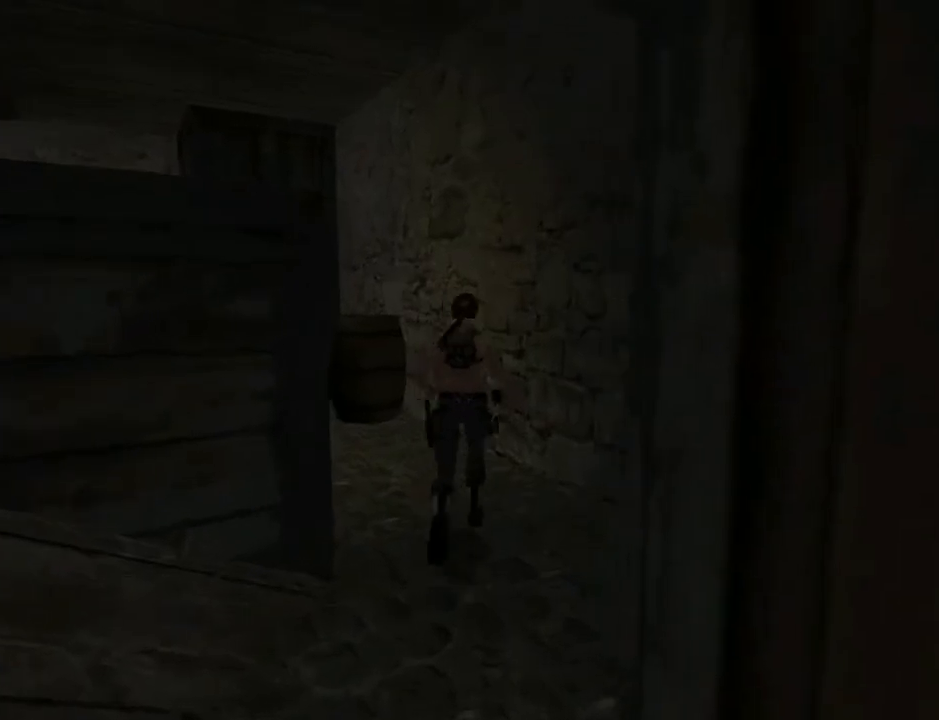
{"buttons": [], "left_stick": "center", "right_stick": "center", "events": [[333, "DPAD_RIGHT", "up"], [333, "DPAD_UP", "up"]]}
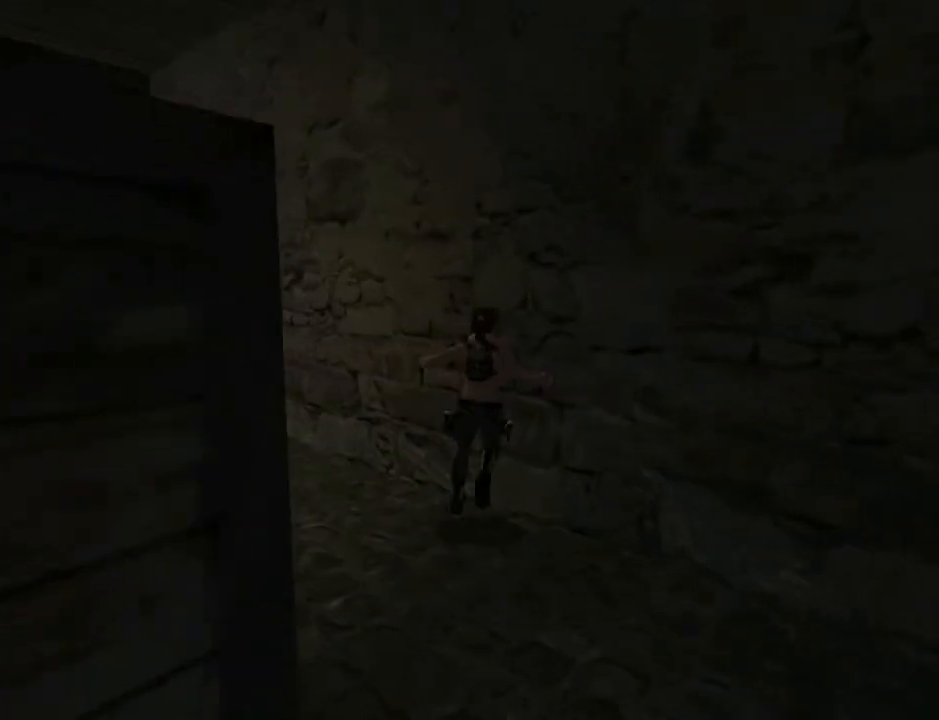
{"buttons": ["DPAD_RIGHT"], "left_stick": "center", "right_stick": "center", "events": [[200, "DPAD_RIGHT", "down"]]}
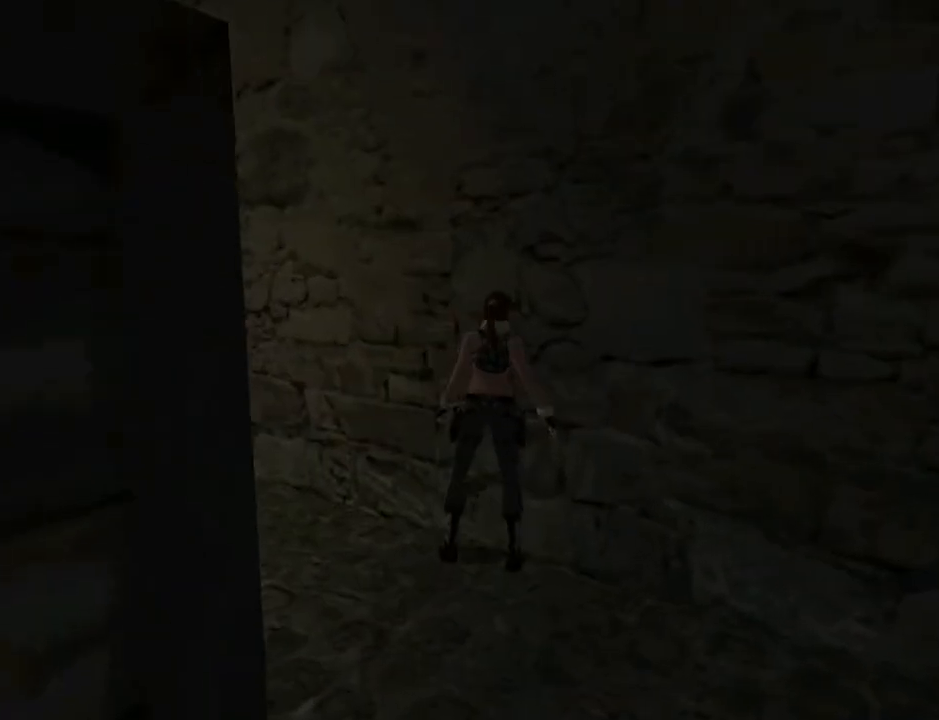
{"buttons": ["DPAD_DOWN"], "left_stick": "center", "right_stick": "center", "events": [[267, "DPAD_RIGHT", "up"], [300, "SQUARE", "down"], [400, "DPAD_DOWN", "down"], [467, "SQUARE", "up"]]}
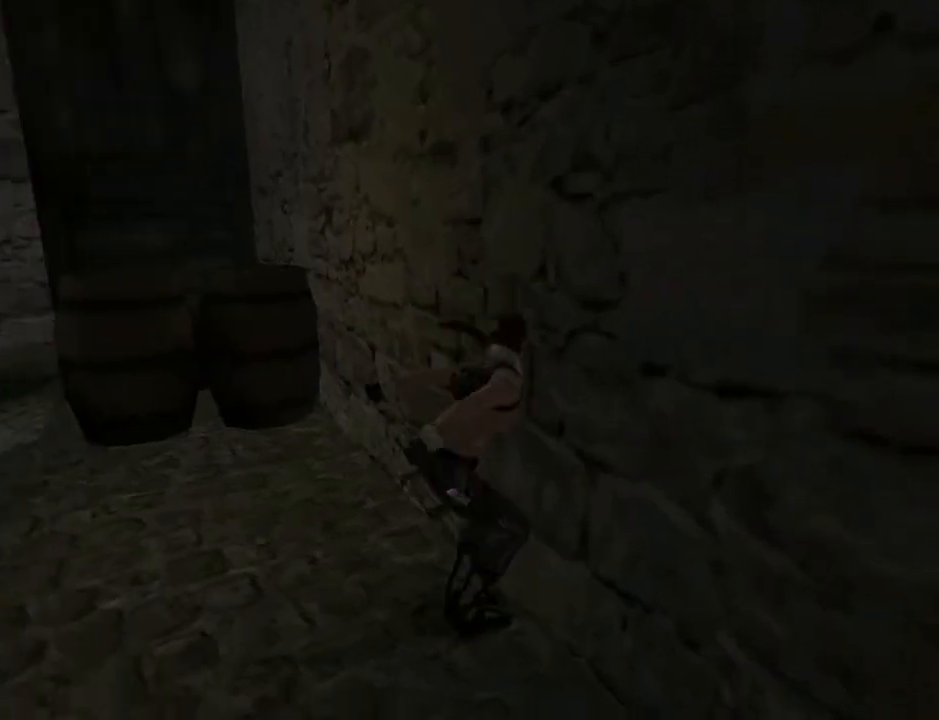
{"buttons": [], "left_stick": "center", "right_stick": "center", "events": [[67, "CIRCLE", "down"], [67, "DPAD_DOWN", "up"], [267, "CIRCLE", "up"]]}
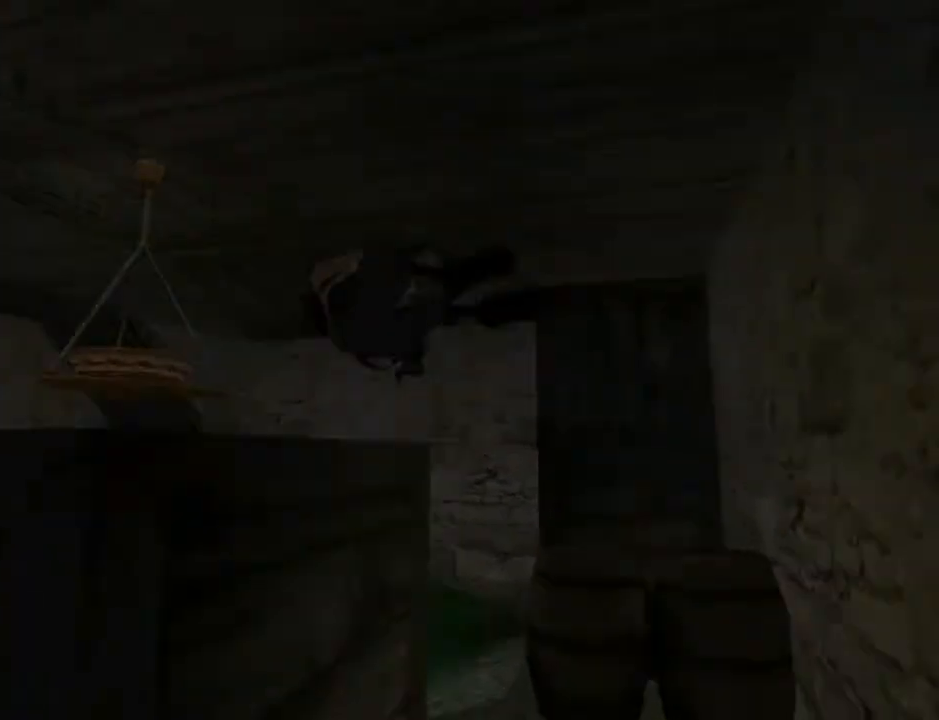
{"buttons": ["DPAD_RIGHT"], "left_stick": "center", "right_stick": "center", "events": [[200, "DPAD_RIGHT", "down"]]}
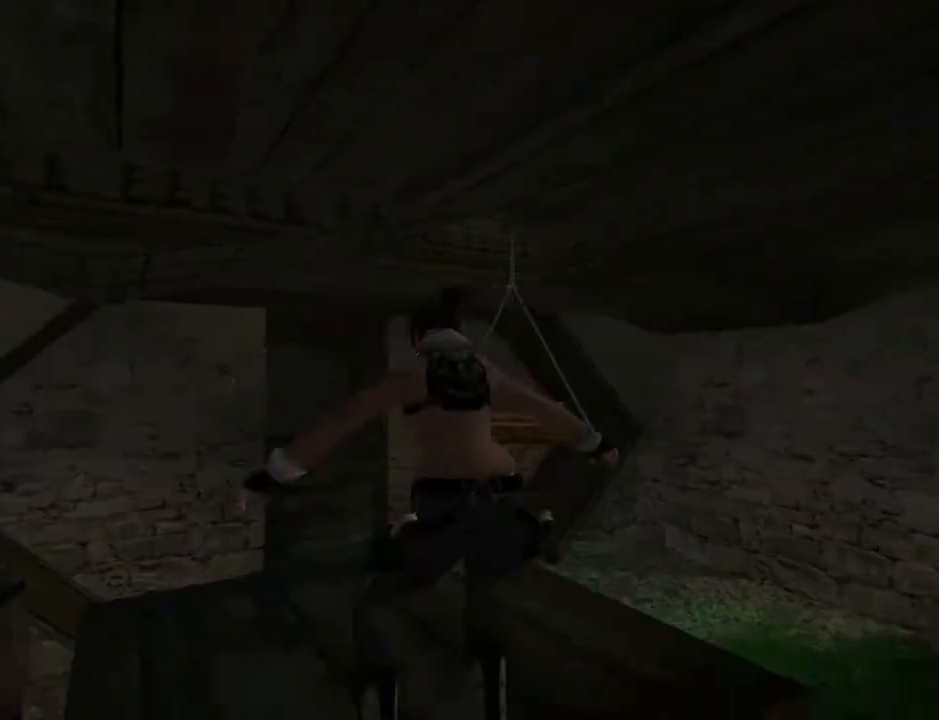
{"buttons": ["DPAD_UP", "DPAD_RIGHT"], "left_stick": "center", "right_stick": "center", "events": [[333, "DPAD_UP", "down"]]}
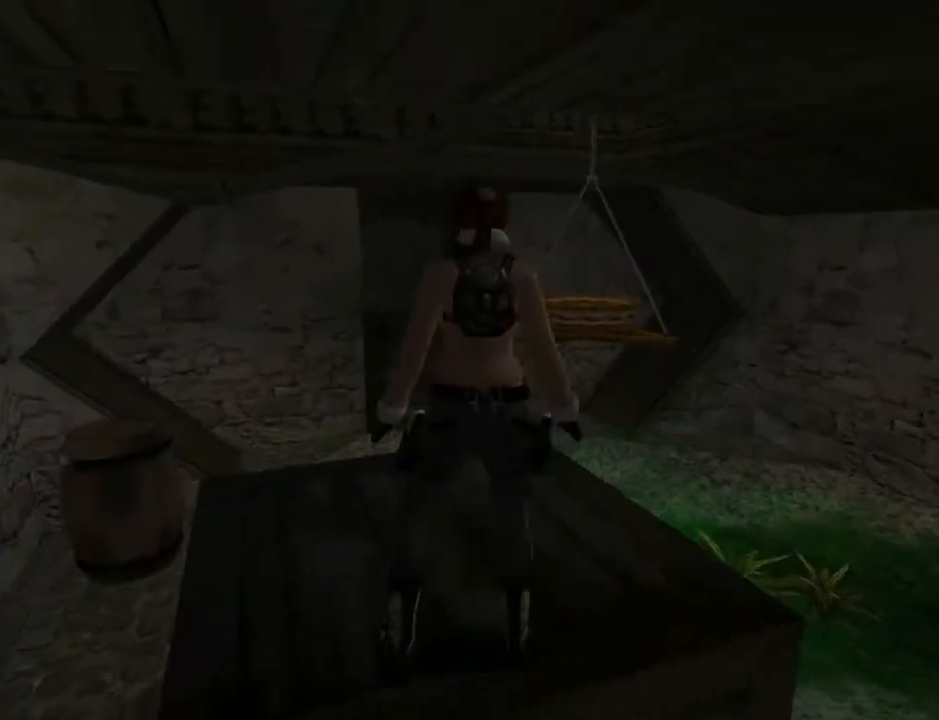
{"buttons": ["R2"], "left_stick": "center", "right_stick": "center", "events": [[33, "DPAD_UP", "up"], [367, "DPAD_RIGHT", "up"], [433, "R2", "down"]]}
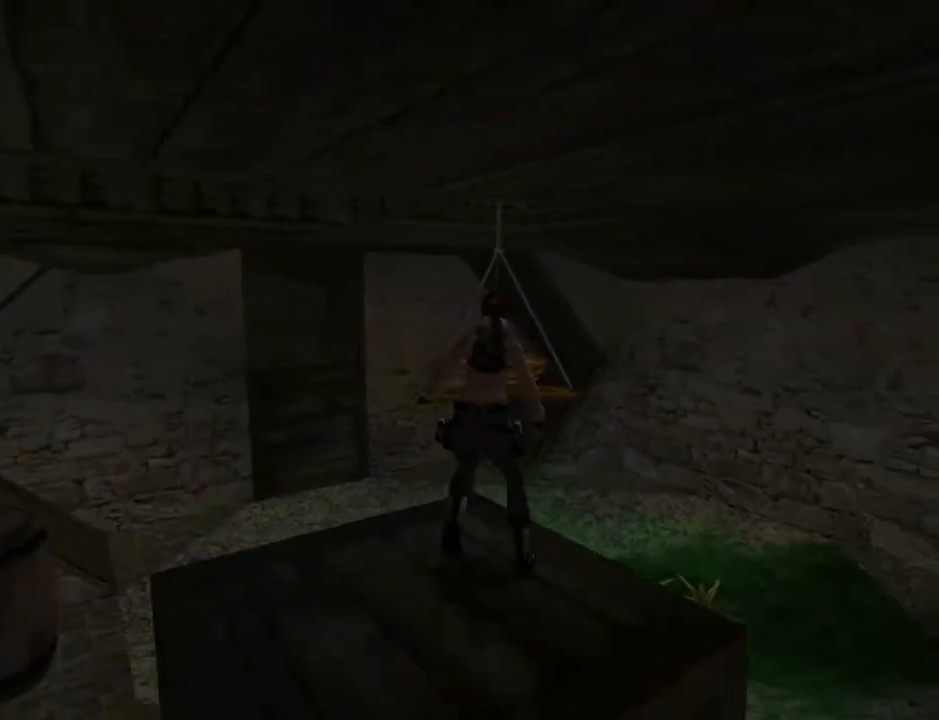
{"buttons": ["R2", "DPAD_UP"], "left_stick": "center", "right_stick": "center", "events": [[33, "DPAD_UP", "down"], [167, "DPAD_LEFT", "down"], [433, "DPAD_LEFT", "up"]]}
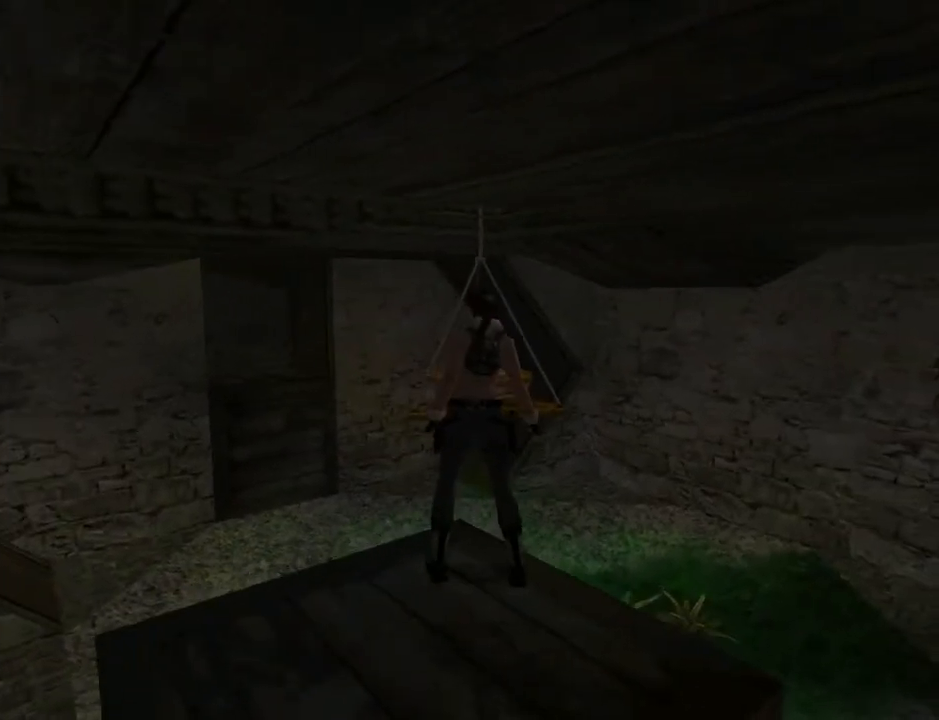
{"buttons": ["R2", "DPAD_UP", "DPAD_LEFT"], "left_stick": "center", "right_stick": "center", "events": [[367, "DPAD_LEFT", "down"]]}
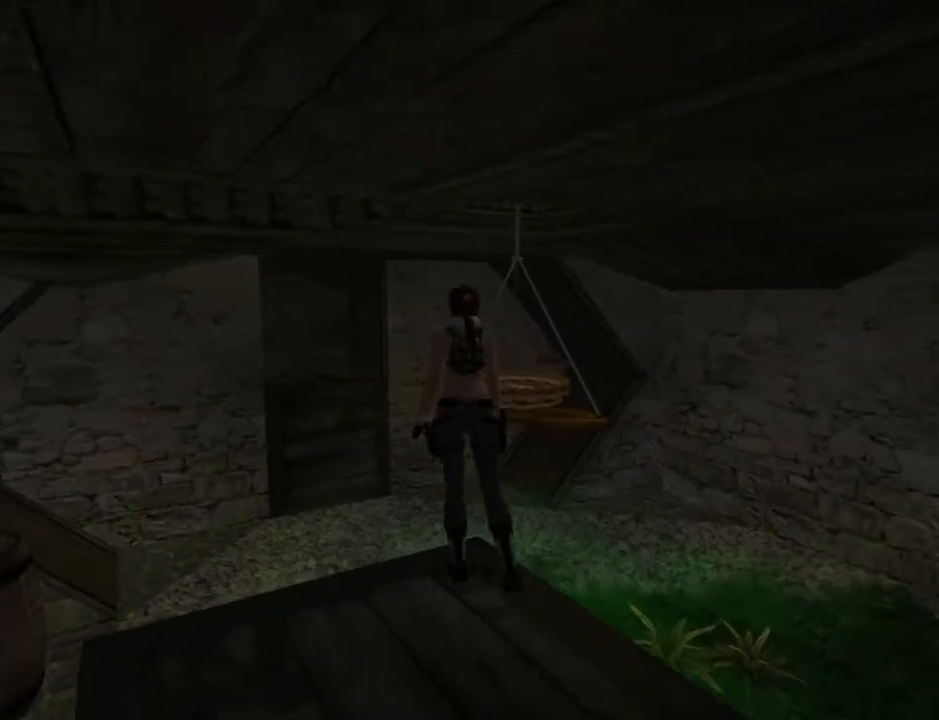
{"buttons": [], "left_stick": "center", "right_stick": "center", "events": [[67, "DPAD_LEFT", "up"], [167, "DPAD_UP", "up"], [300, "R2", "up"]]}
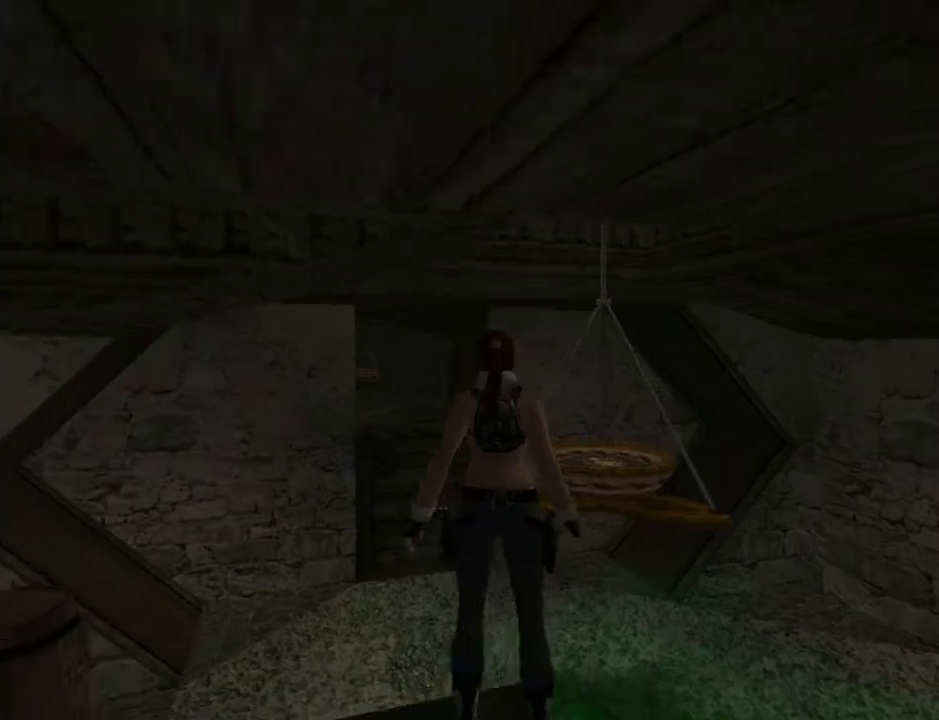
{"buttons": ["L2", "DPAD_DOWN"], "left_stick": "center", "right_stick": "center", "events": [[33, "L2", "down"], [100, "DPAD_DOWN", "down"]]}
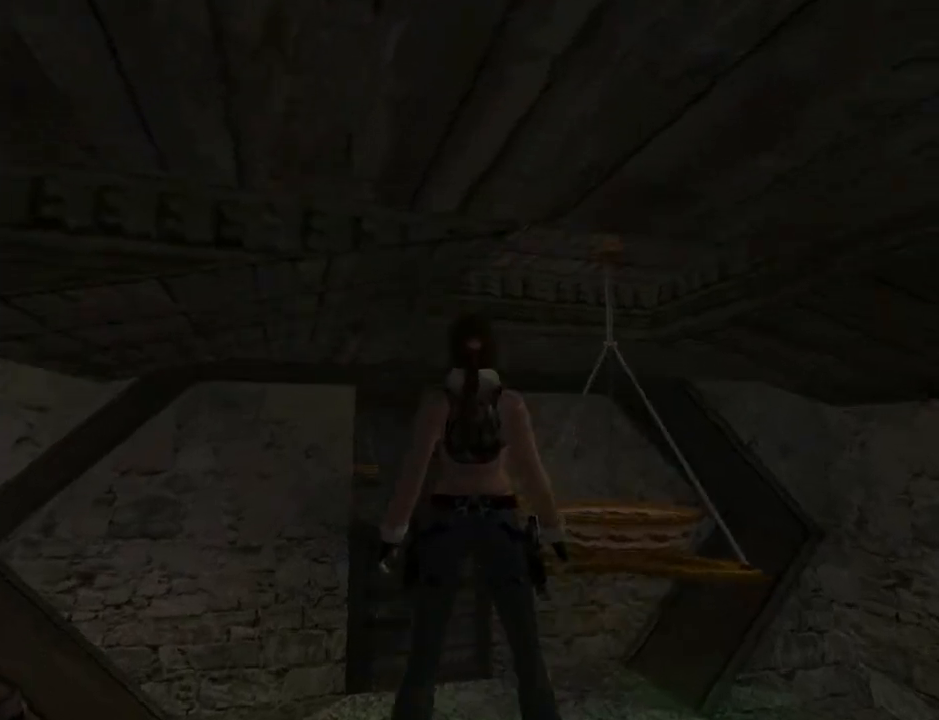
{"buttons": ["L2"], "left_stick": "center", "right_stick": "center", "events": [[300, "DPAD_DOWN", "up"]]}
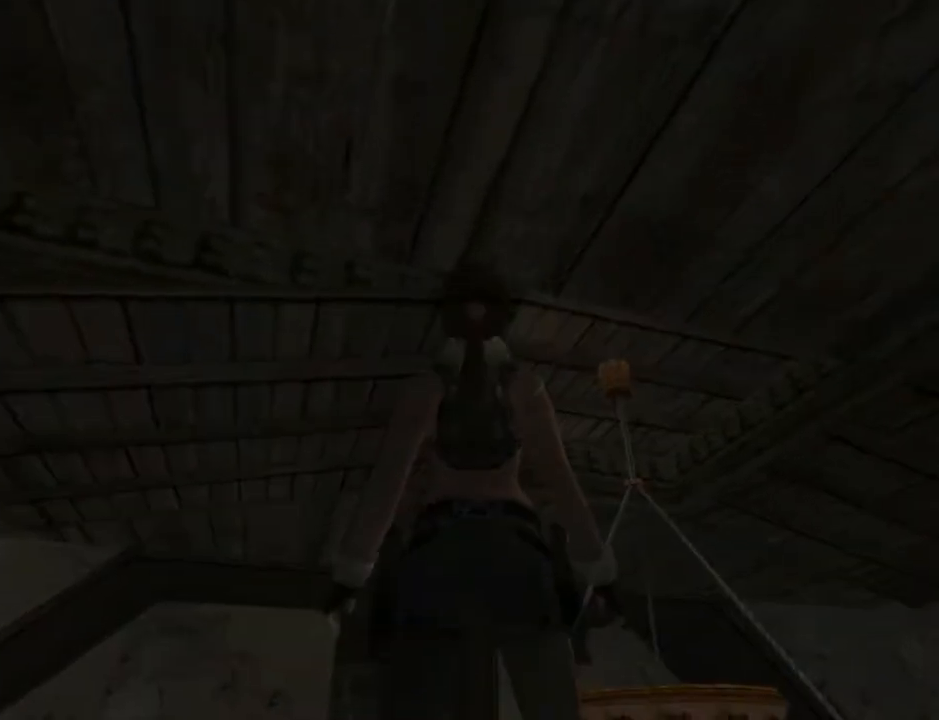
{"buttons": ["L2", "DPAD_UP"], "left_stick": "center", "right_stick": "center", "events": [[167, "DPAD_LEFT", "down"], [333, "DPAD_UP", "down"], [500, "DPAD_LEFT", "up"]]}
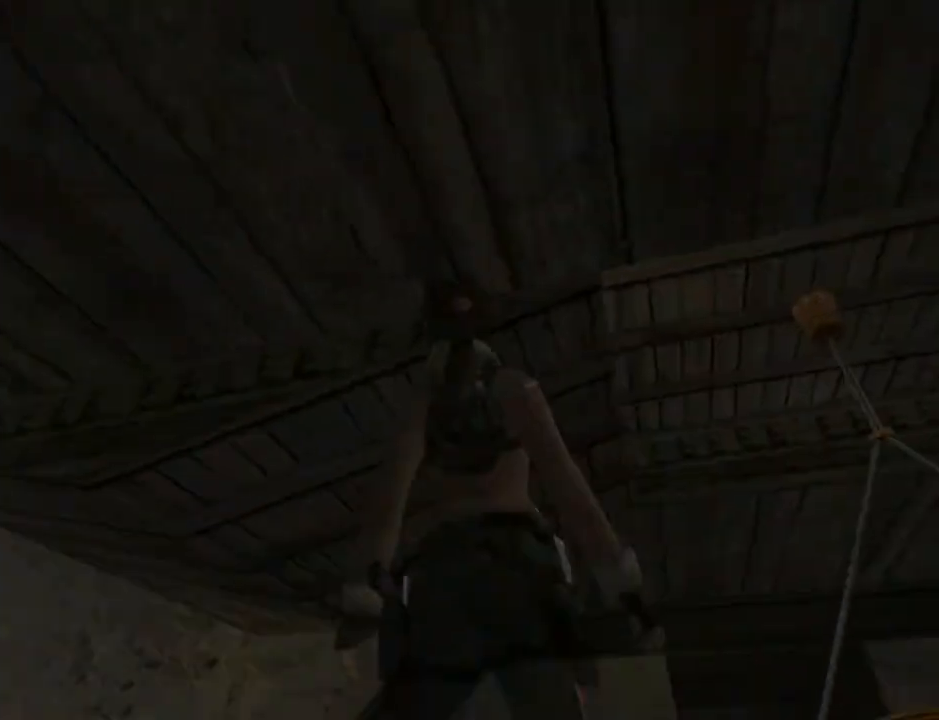
{"buttons": ["L2", "DPAD_UP", "DPAD_RIGHT"], "left_stick": "center", "right_stick": "center", "events": [[267, "DPAD_RIGHT", "down"]]}
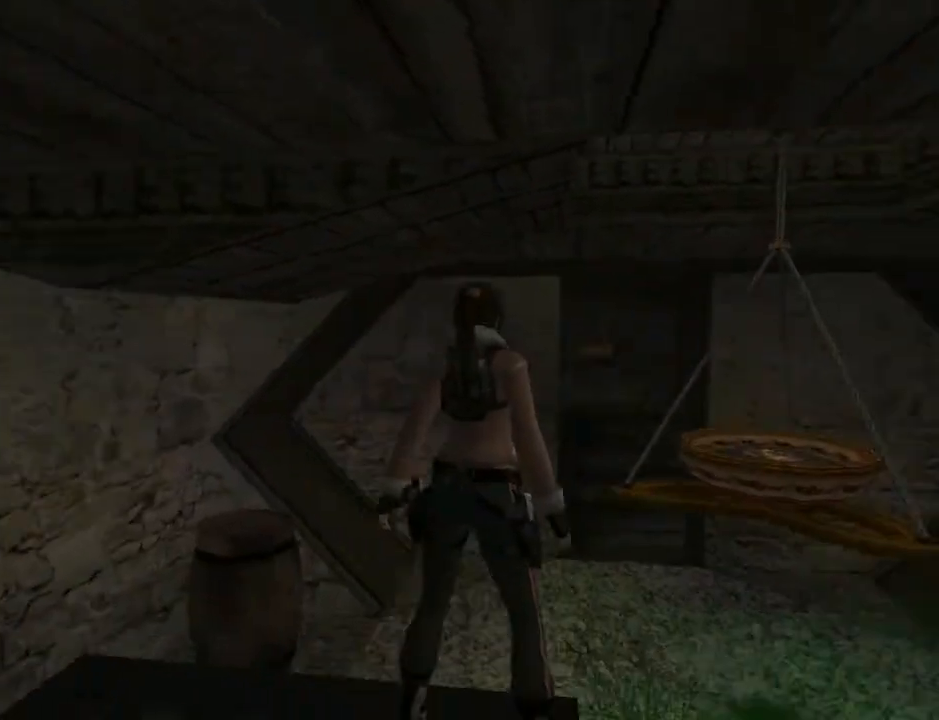
{"buttons": ["L2", "DPAD_UP", "DPAD_RIGHT"], "left_stick": "center", "right_stick": "center", "events": []}
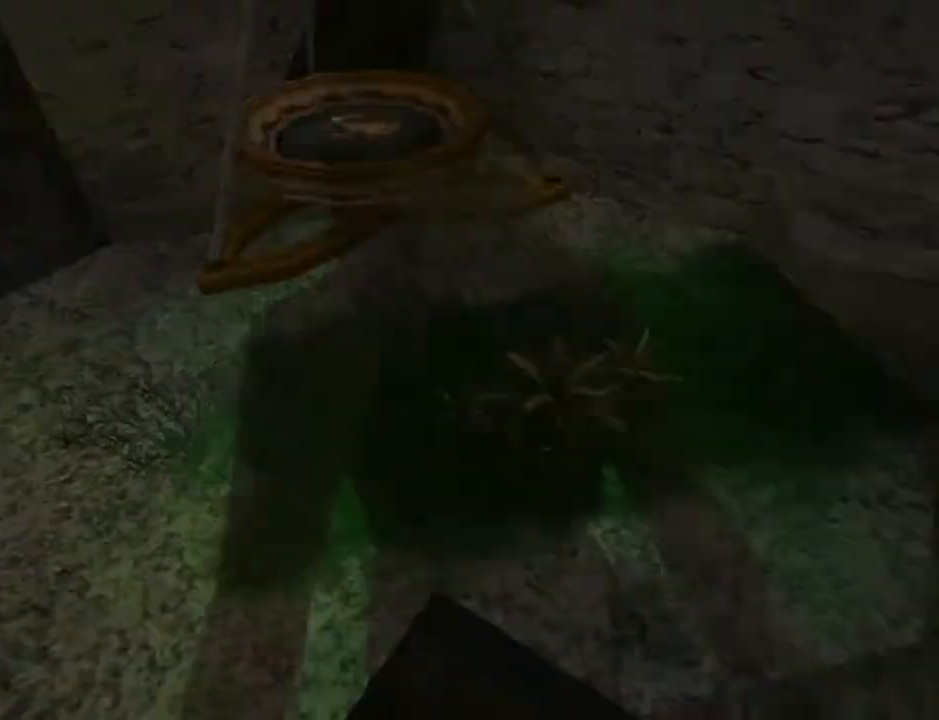
{"buttons": ["L2"], "left_stick": "center", "right_stick": "center", "events": [[133, "DPAD_UP", "up"], [500, "DPAD_RIGHT", "up"]]}
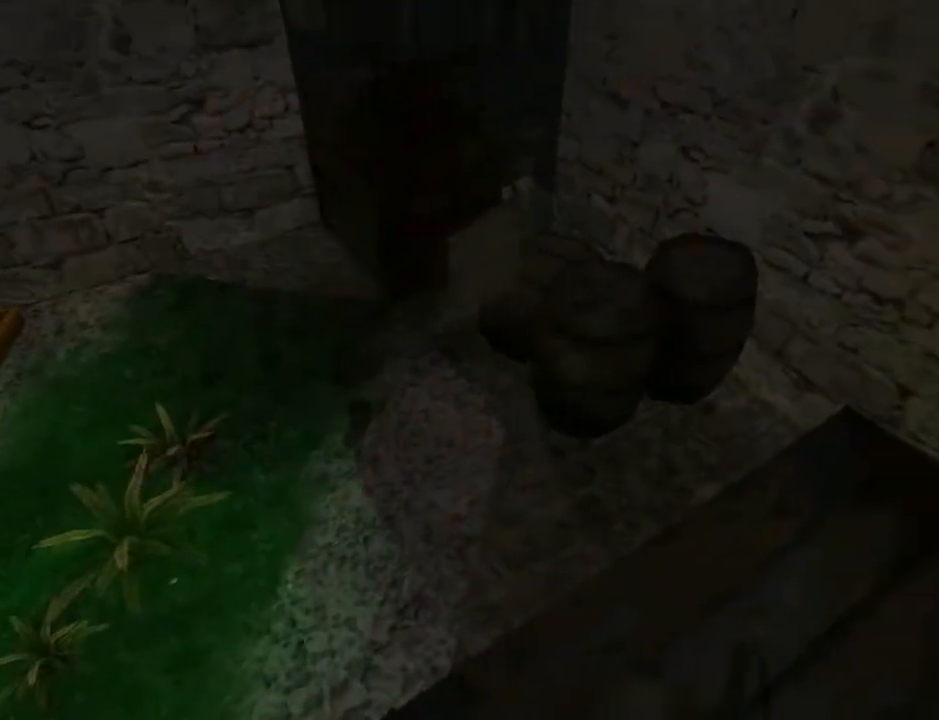
{"buttons": ["L2", "DPAD_LEFT"], "left_stick": "center", "right_stick": "center", "events": [[467, "DPAD_LEFT", "down"]]}
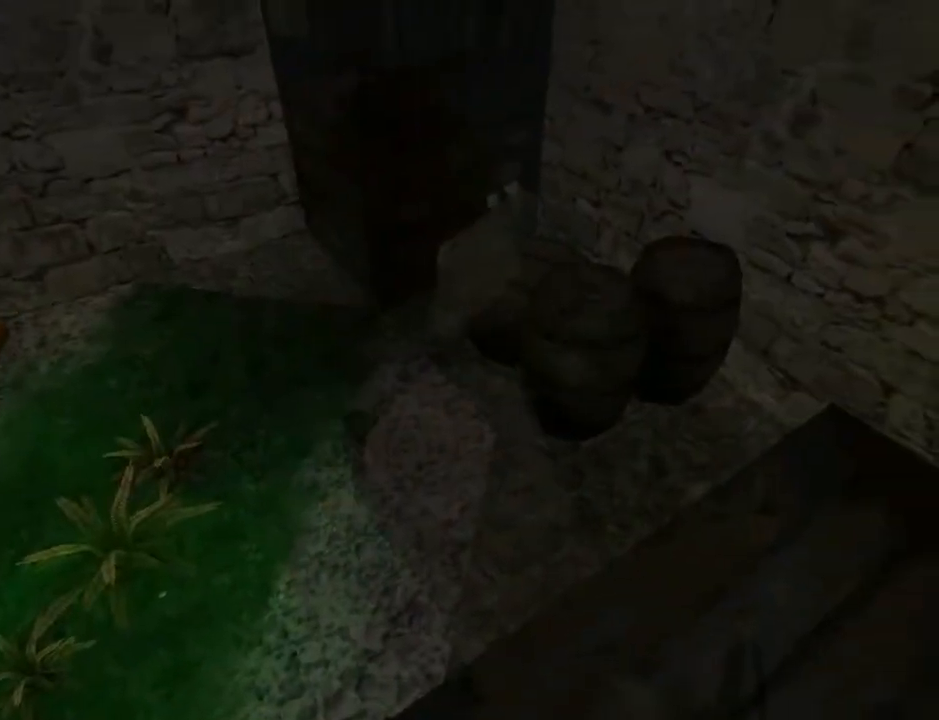
{"buttons": ["L2", "DPAD_LEFT"], "left_stick": "center", "right_stick": "center", "events": []}
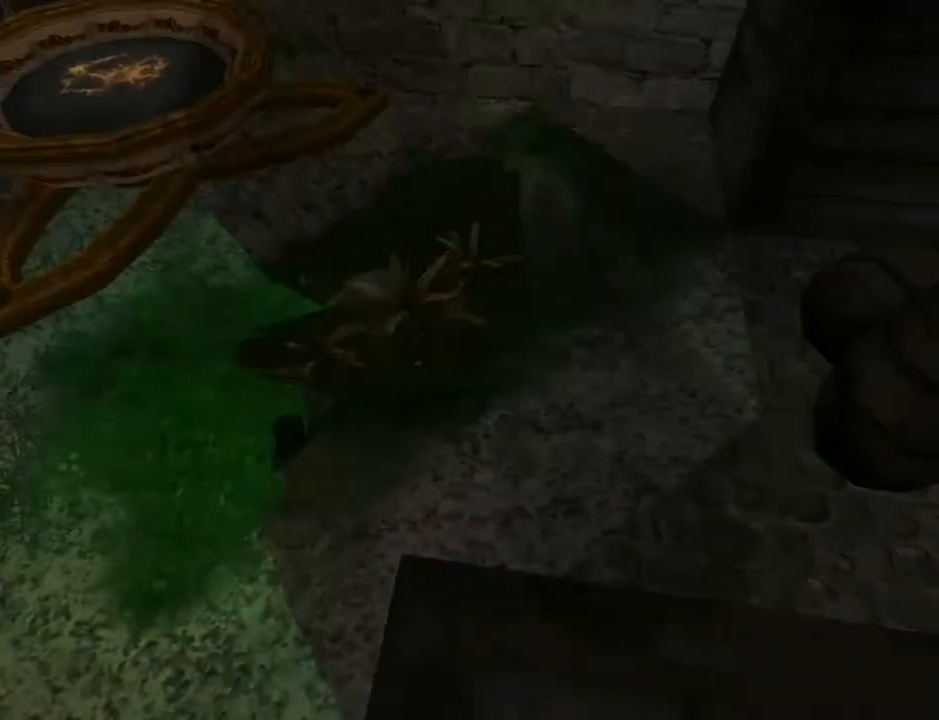
{"buttons": ["L2"], "left_stick": "center", "right_stick": "center", "events": [[300, "DPAD_LEFT", "up"]]}
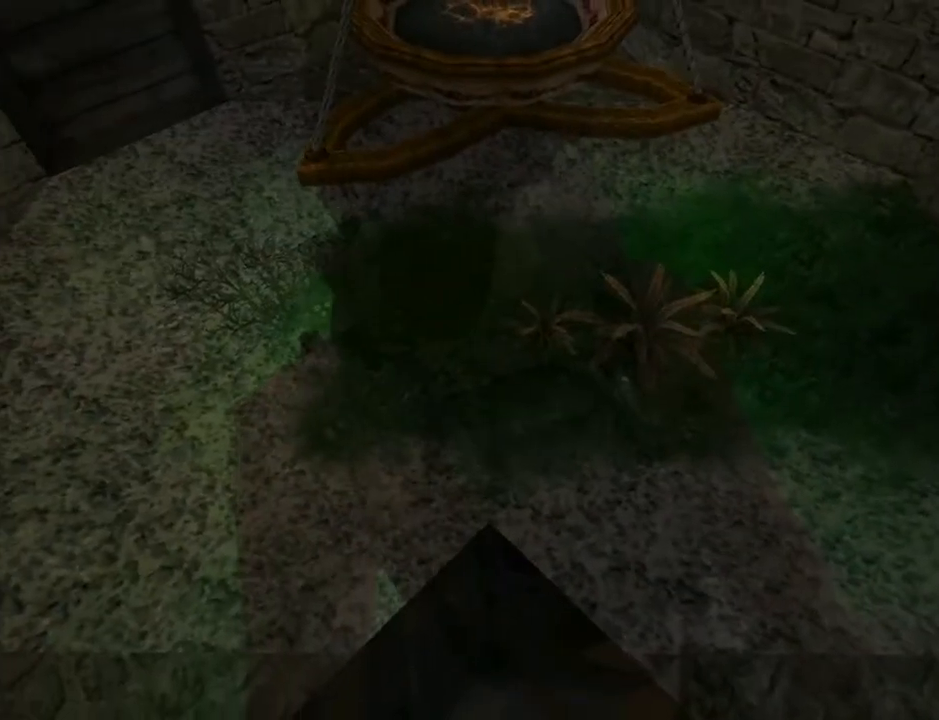
{"buttons": ["L2", "DPAD_RIGHT"], "left_stick": "center", "right_stick": "center", "events": [[133, "DPAD_RIGHT", "down"]]}
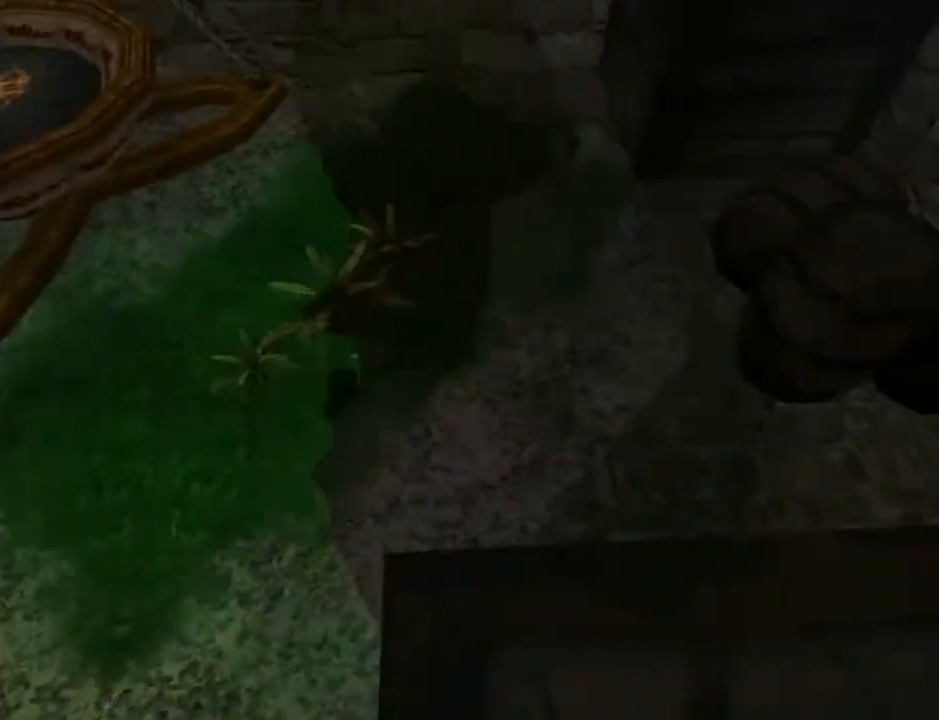
{"buttons": ["L2", "DPAD_DOWN"], "left_stick": "center", "right_stick": "center", "events": [[167, "DPAD_RIGHT", "up"], [333, "DPAD_DOWN", "down"]]}
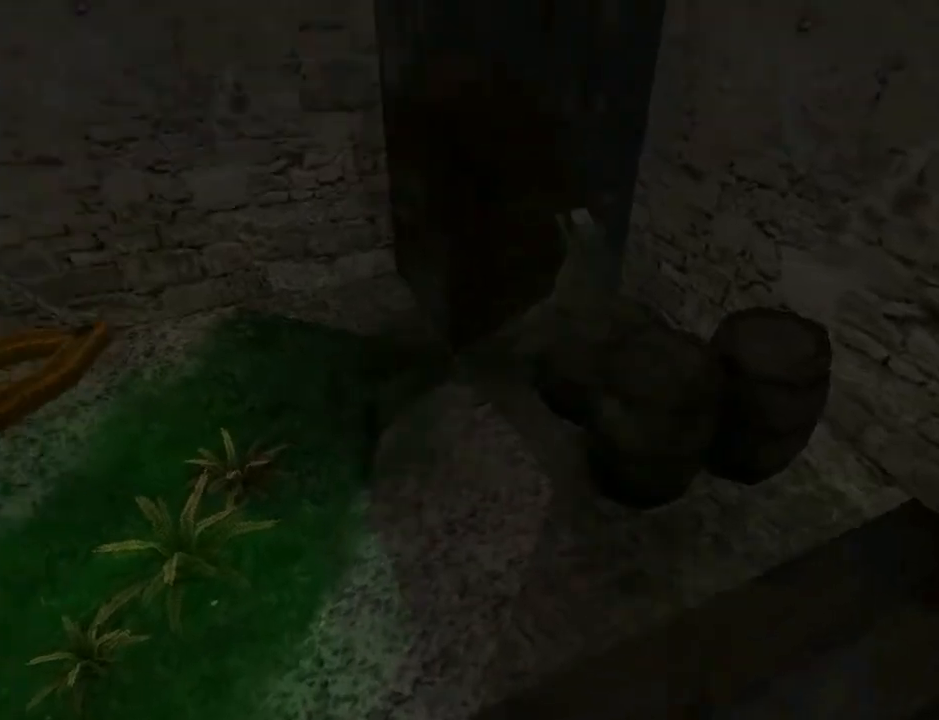
{"buttons": ["L2"], "left_stick": "center", "right_stick": "center", "events": [[333, "DPAD_DOWN", "up"]]}
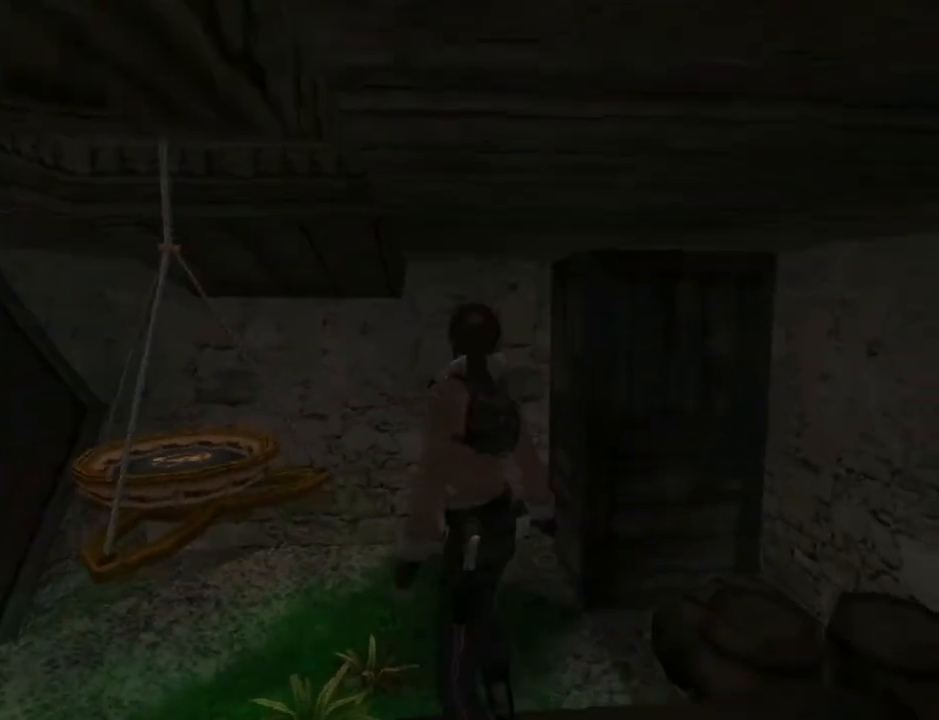
{"buttons": ["DPAD_LEFT"], "left_stick": "center", "right_stick": "center", "events": [[100, "L2", "up"], [167, "DPAD_LEFT", "down"]]}
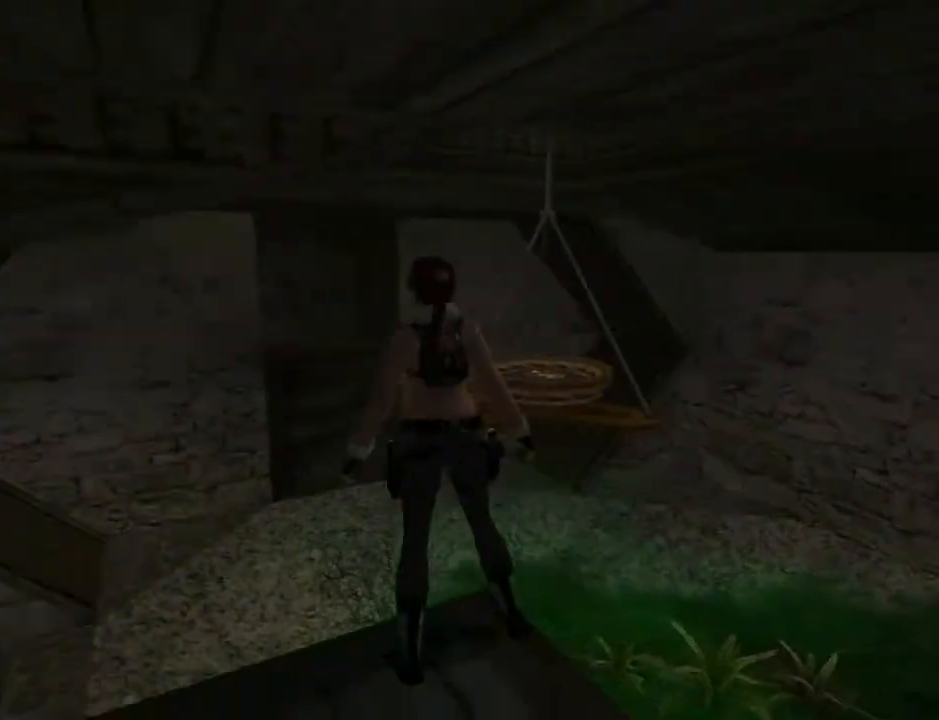
{"buttons": ["DPAD_LEFT"], "left_stick": "center", "right_stick": "center", "events": []}
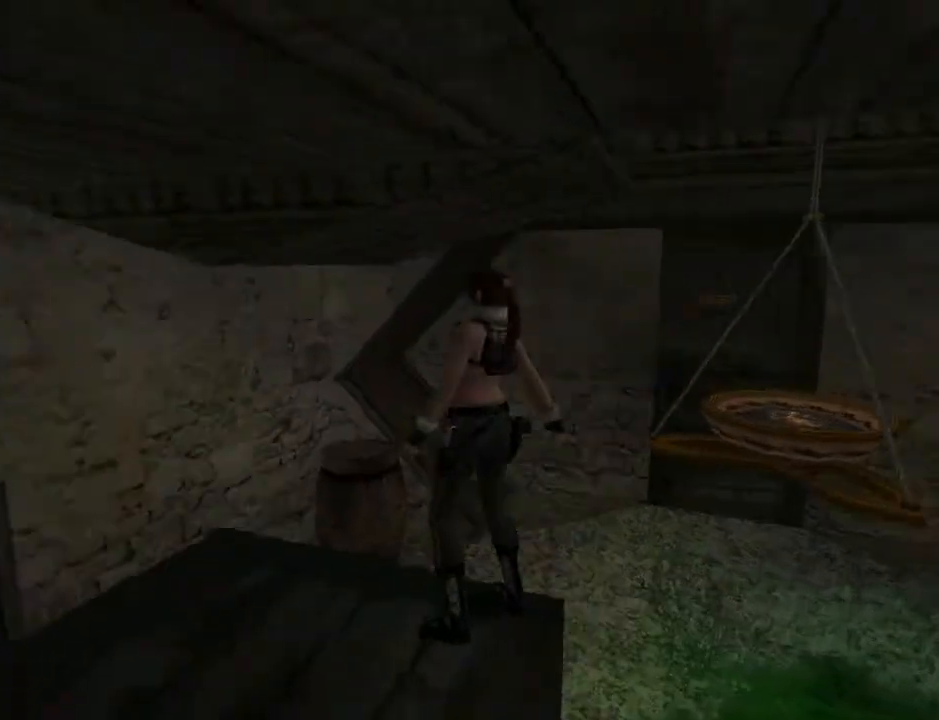
{"buttons": ["DPAD_UP", "DPAD_RIGHT"], "left_stick": "center", "right_stick": "center", "events": [[233, "DPAD_LEFT", "up"], [300, "DPAD_UP", "down"], [433, "DPAD_RIGHT", "down"]]}
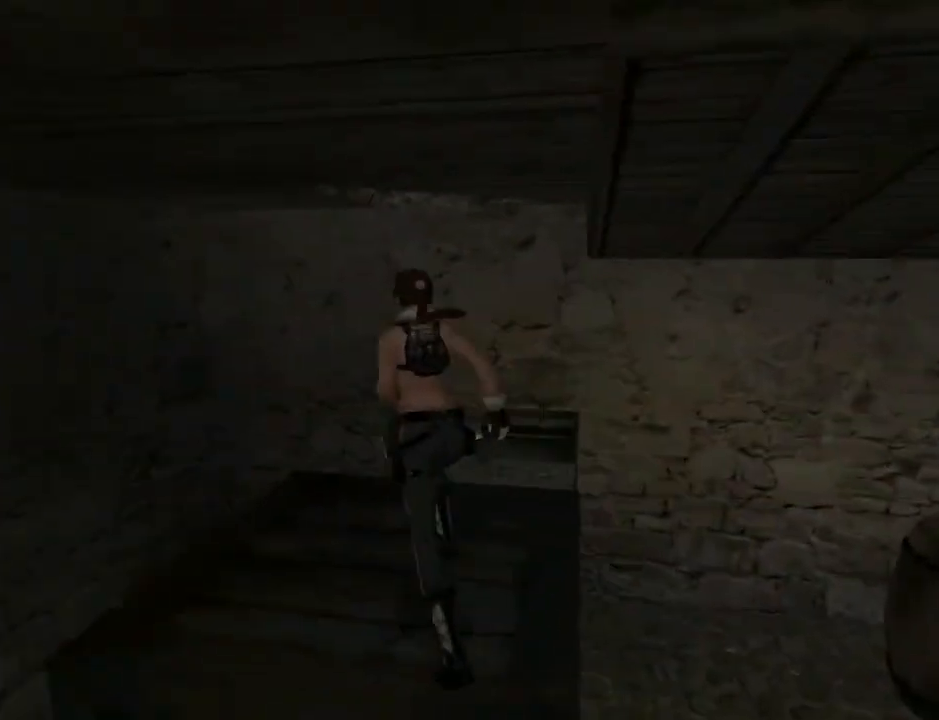
{"buttons": ["DPAD_UP"], "left_stick": "center", "right_stick": "center", "events": [[467, "DPAD_RIGHT", "up"]]}
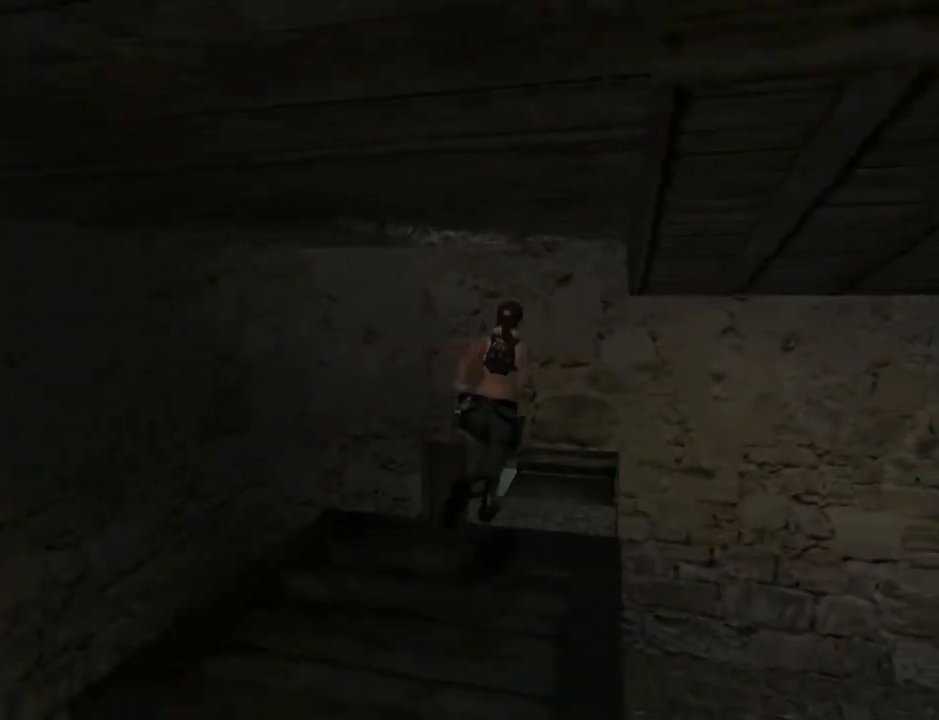
{"buttons": ["DPAD_UP", "DPAD_LEFT"], "left_stick": "center", "right_stick": "center", "events": [[500, "DPAD_LEFT", "down"]]}
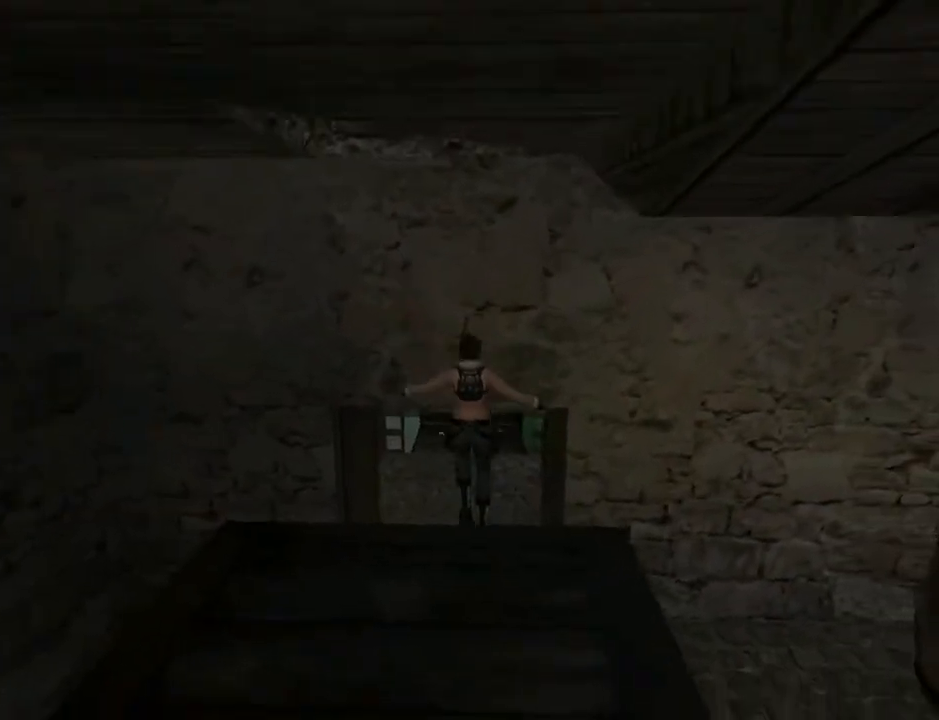
{"buttons": ["DPAD_UP"], "left_stick": "center", "right_stick": "center", "events": [[167, "DPAD_LEFT", "up"]]}
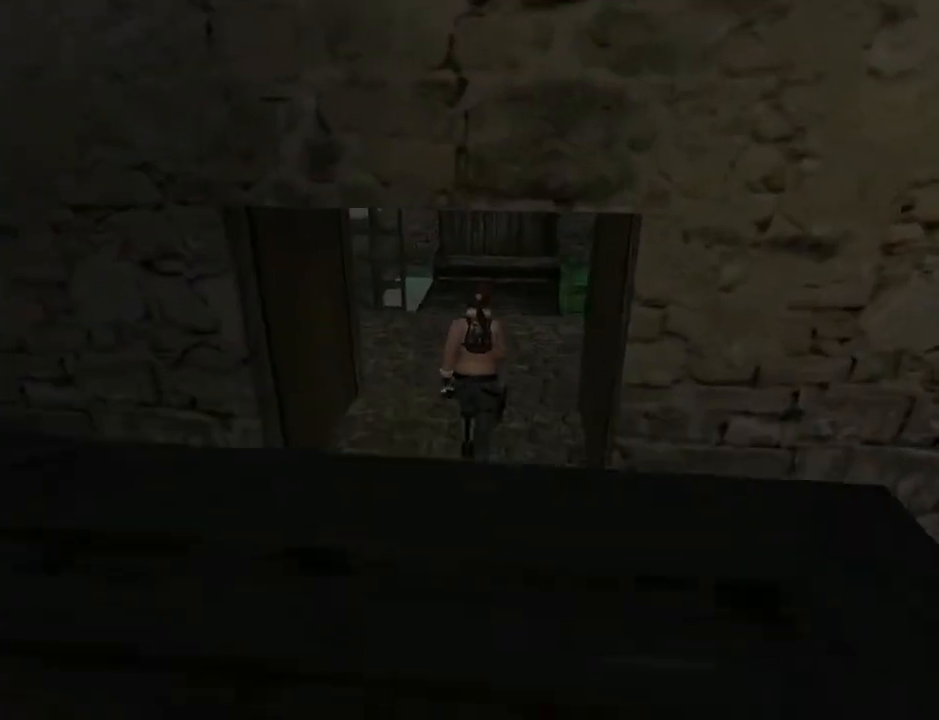
{"buttons": ["DPAD_UP"], "left_stick": "center", "right_stick": "center", "events": []}